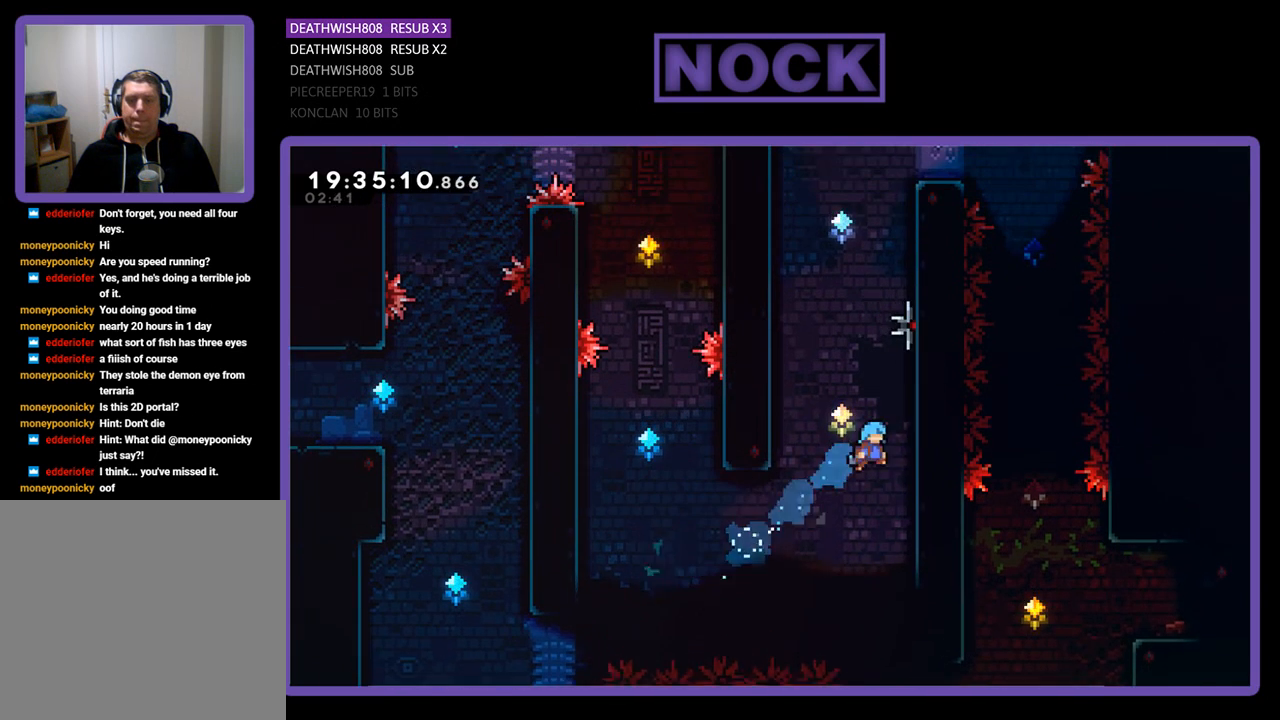
Gameplay with a controller (PlayStation layout); each line is a JSON object with the inputs held at the frame after it. "events" lists button and stick changes between this image and that frame as [ms after this image, input, new state], when the widget could be followed in between.
{"buttons": ["R2", "DPAD_UP", "DPAD_RIGHT"], "left_stick": "center", "right_stick": "center", "events": [[300, "CIRCLE", "up"]]}
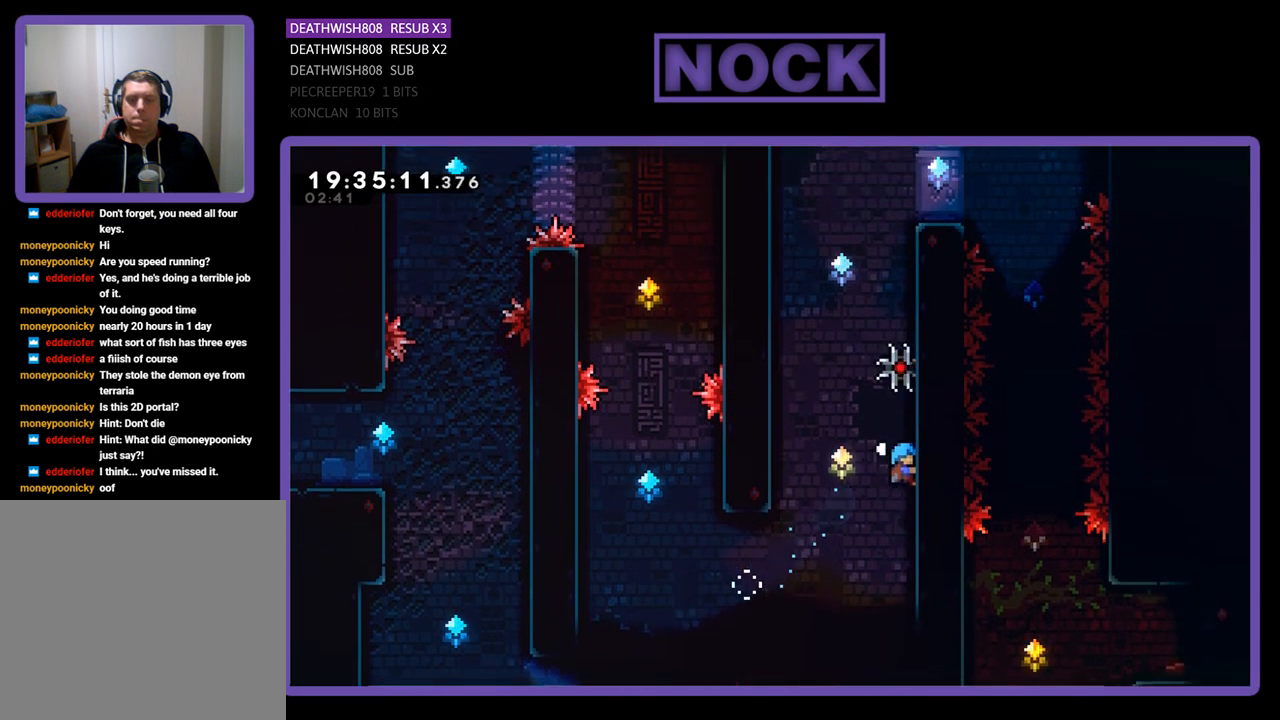
{"buttons": ["R2", "DPAD_UP", "DPAD_RIGHT"], "left_stick": "center", "right_stick": "center", "events": []}
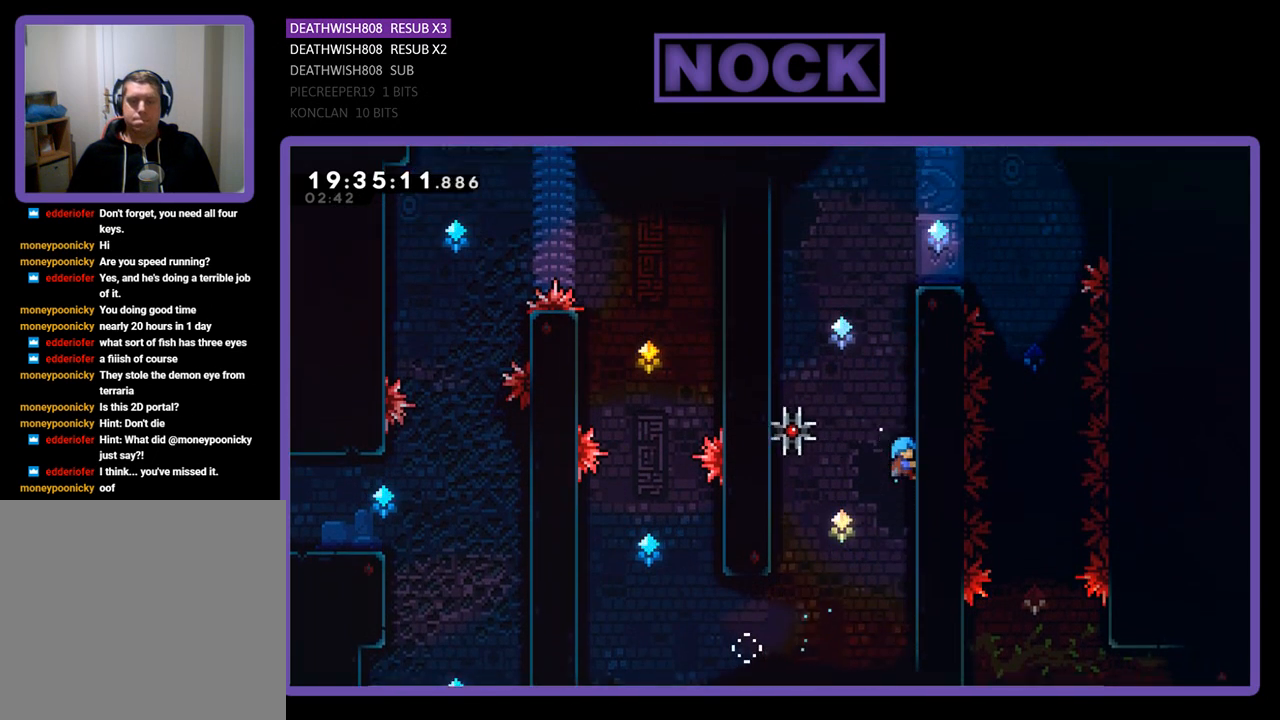
{"buttons": ["R2", "DPAD_UP", "DPAD_RIGHT"], "left_stick": "center", "right_stick": "center", "events": []}
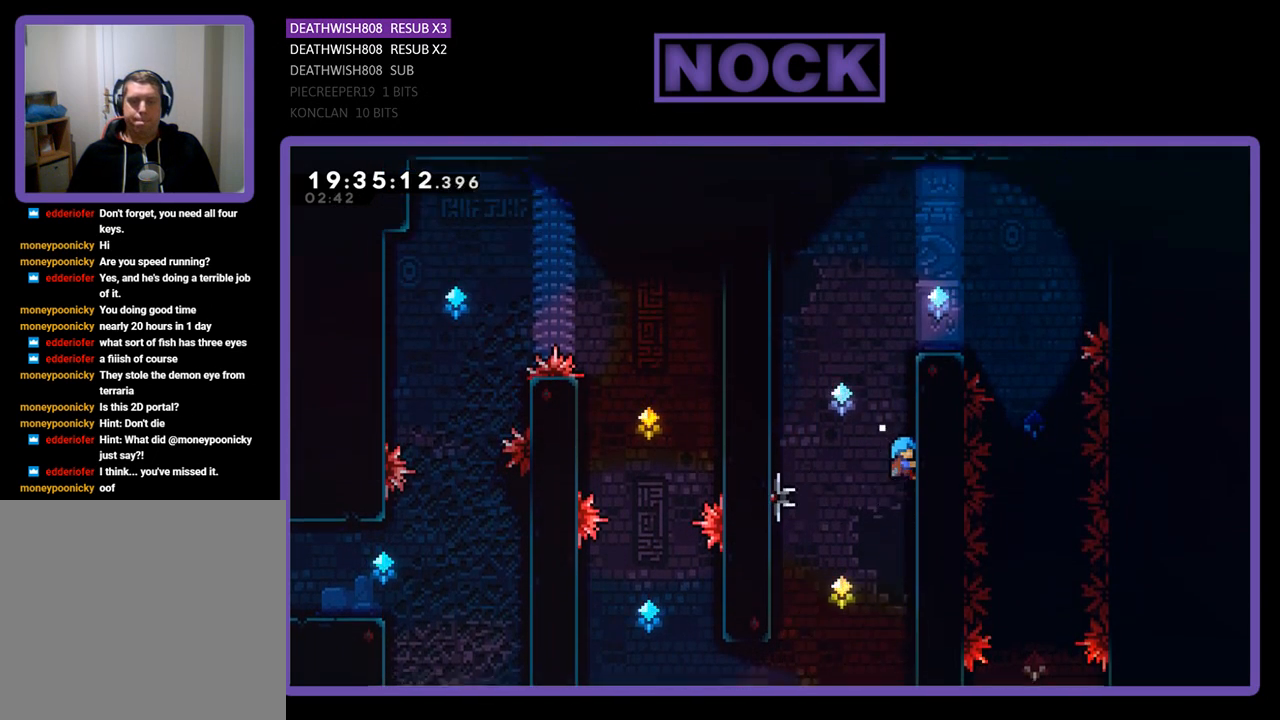
{"buttons": ["R2", "DPAD_UP", "DPAD_RIGHT"], "left_stick": "center", "right_stick": "center", "events": []}
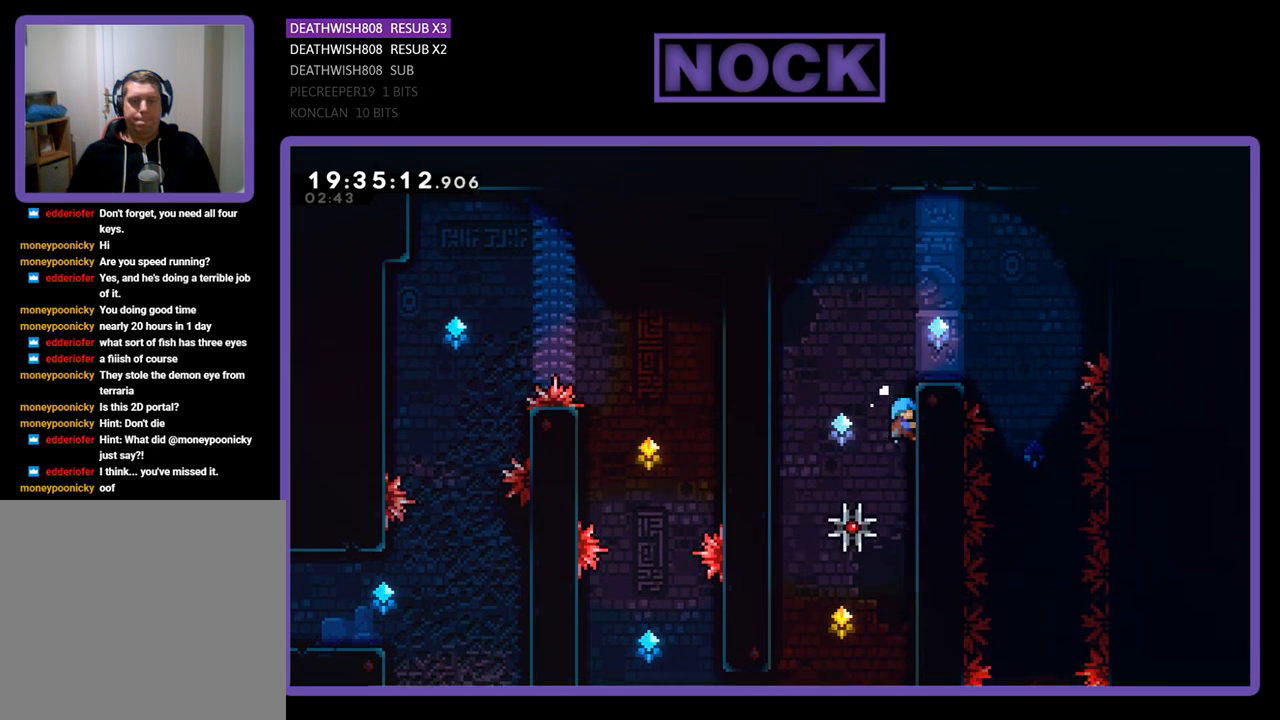
{"buttons": ["R2"], "left_stick": "center", "right_stick": "center", "events": [[200, "CROSS", "down"], [467, "CROSS", "up"], [467, "DPAD_RIGHT", "up"], [467, "DPAD_UP", "up"]]}
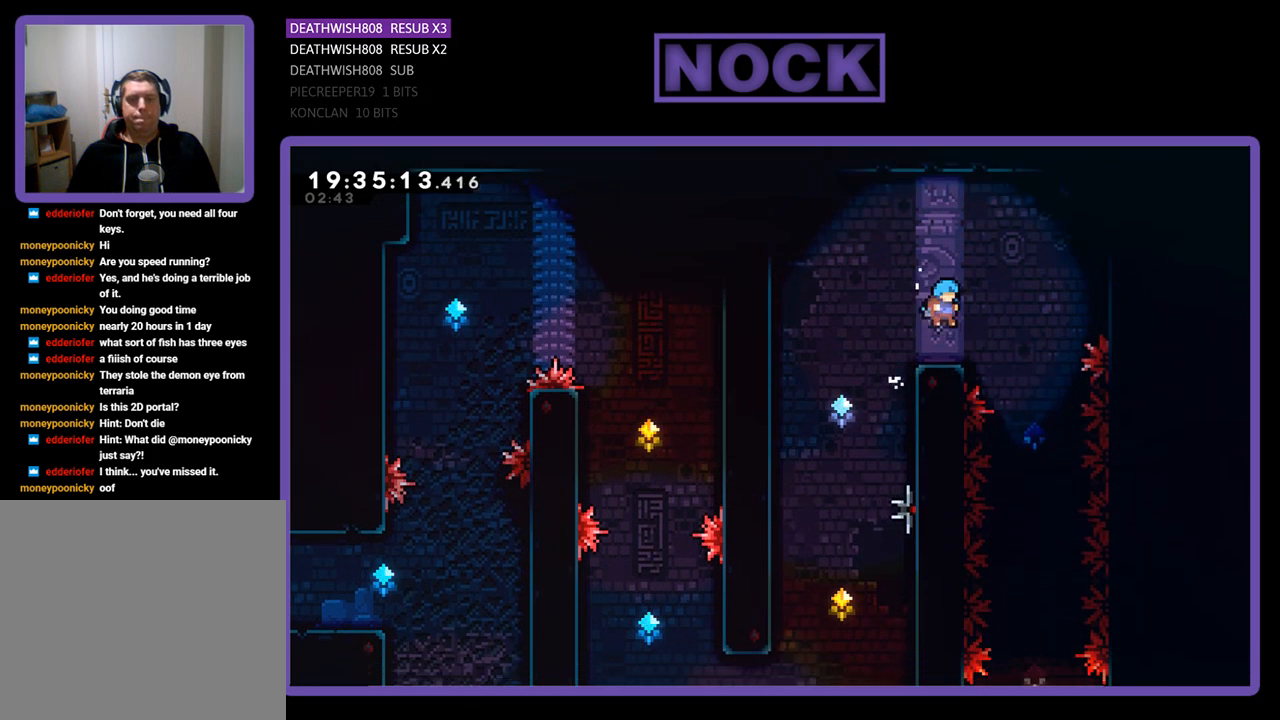
{"buttons": ["R2"], "left_stick": "center", "right_stick": "center", "events": [[133, "R2", "up"], [467, "R2", "down"]]}
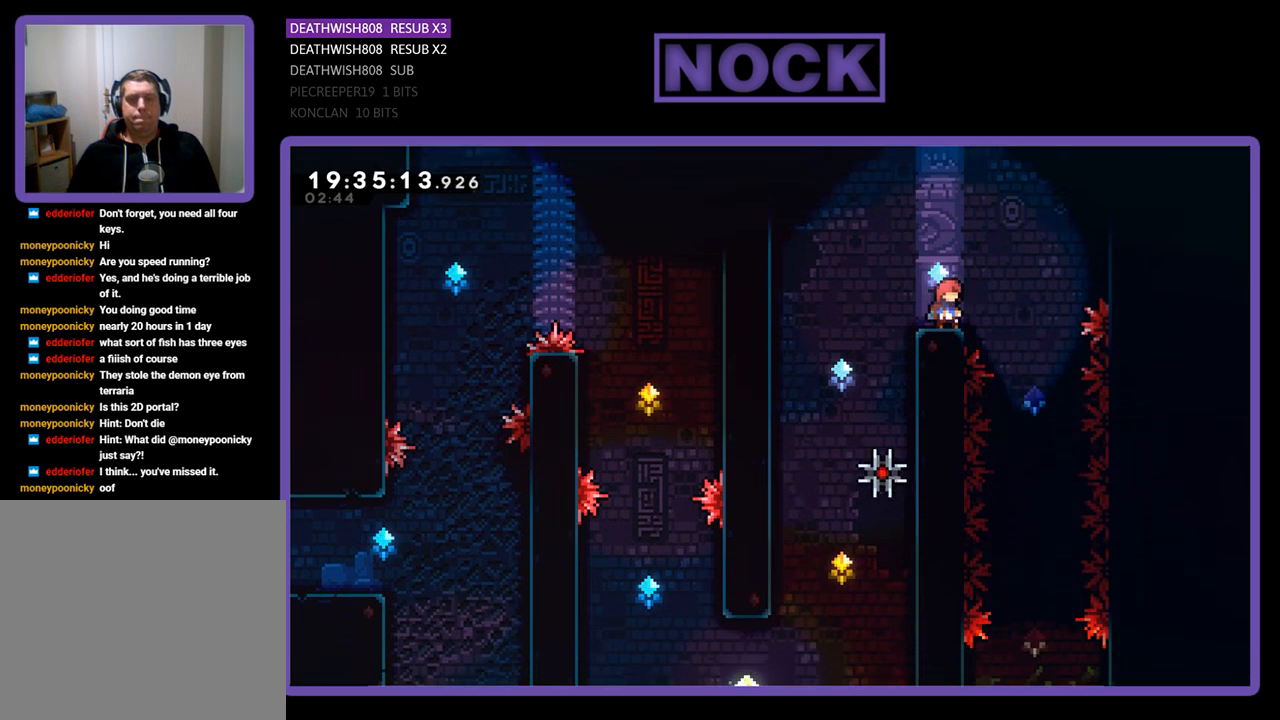
{"buttons": ["CROSS", "R2"], "left_stick": "center", "right_stick": "center", "events": [[367, "CROSS", "down"]]}
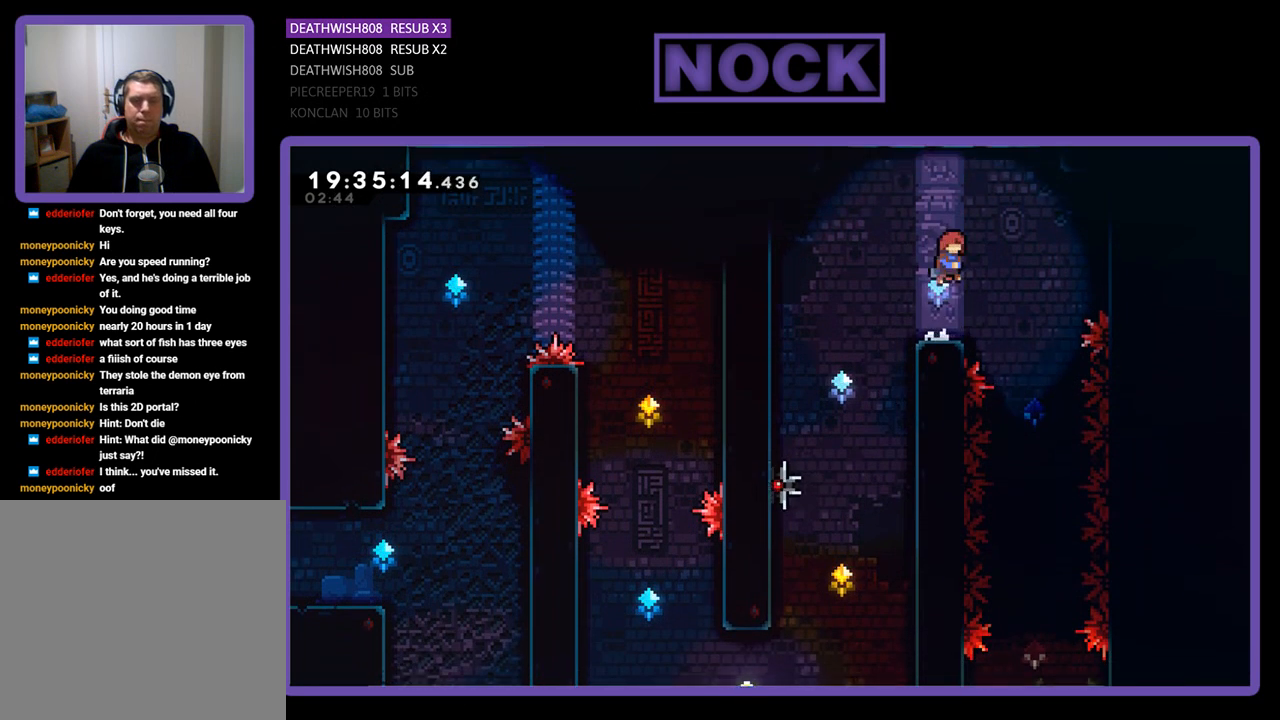
{"buttons": ["CIRCLE", "R2"], "left_stick": "center", "right_stick": "center", "events": [[100, "DPAD_UP", "down"], [133, "CROSS", "up"], [200, "CIRCLE", "down"], [500, "DPAD_UP", "up"]]}
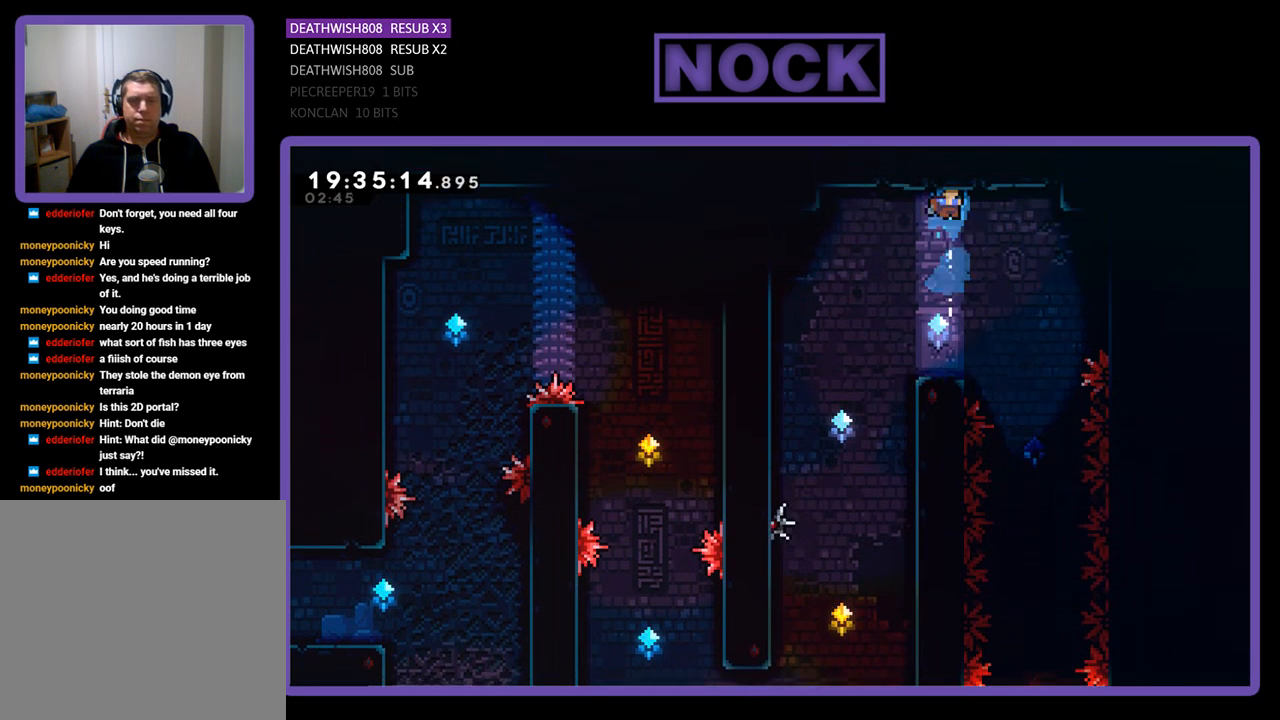
{"buttons": ["R2"], "left_stick": "center", "right_stick": "center", "events": [[100, "CIRCLE", "up"]]}
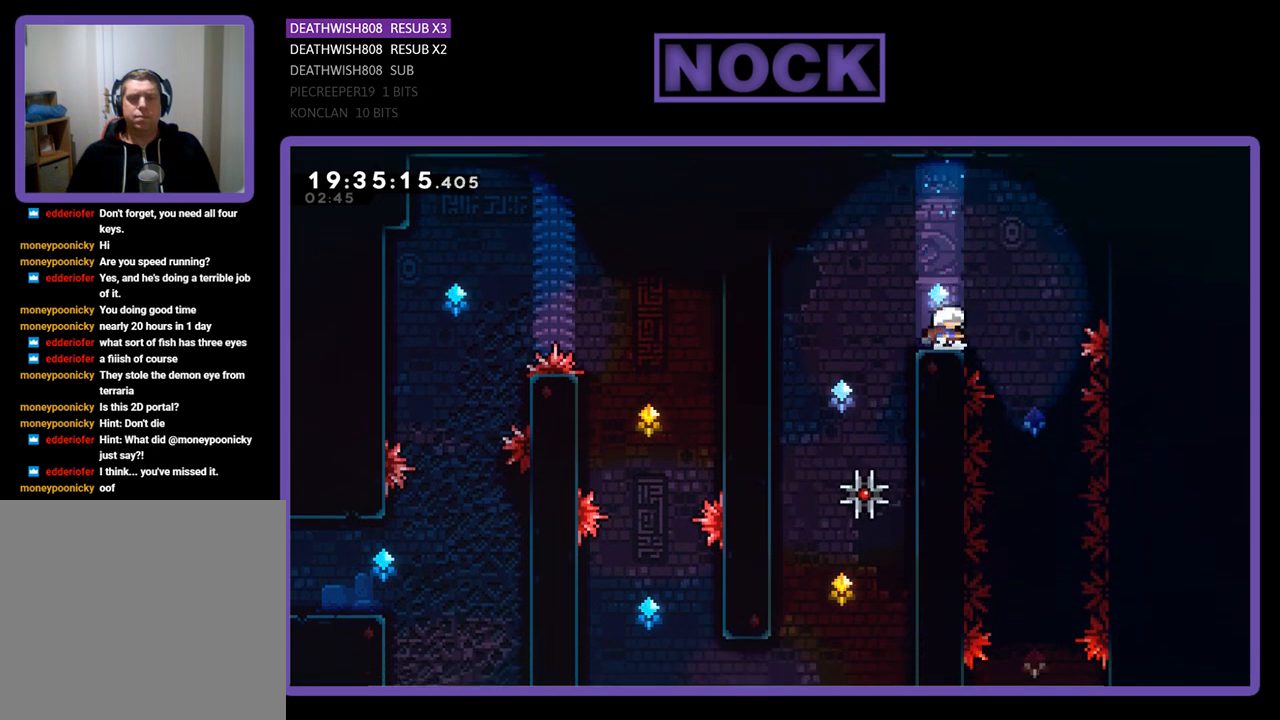
{"buttons": ["CROSS", "R2"], "left_stick": "center", "right_stick": "center", "events": [[467, "CROSS", "down"]]}
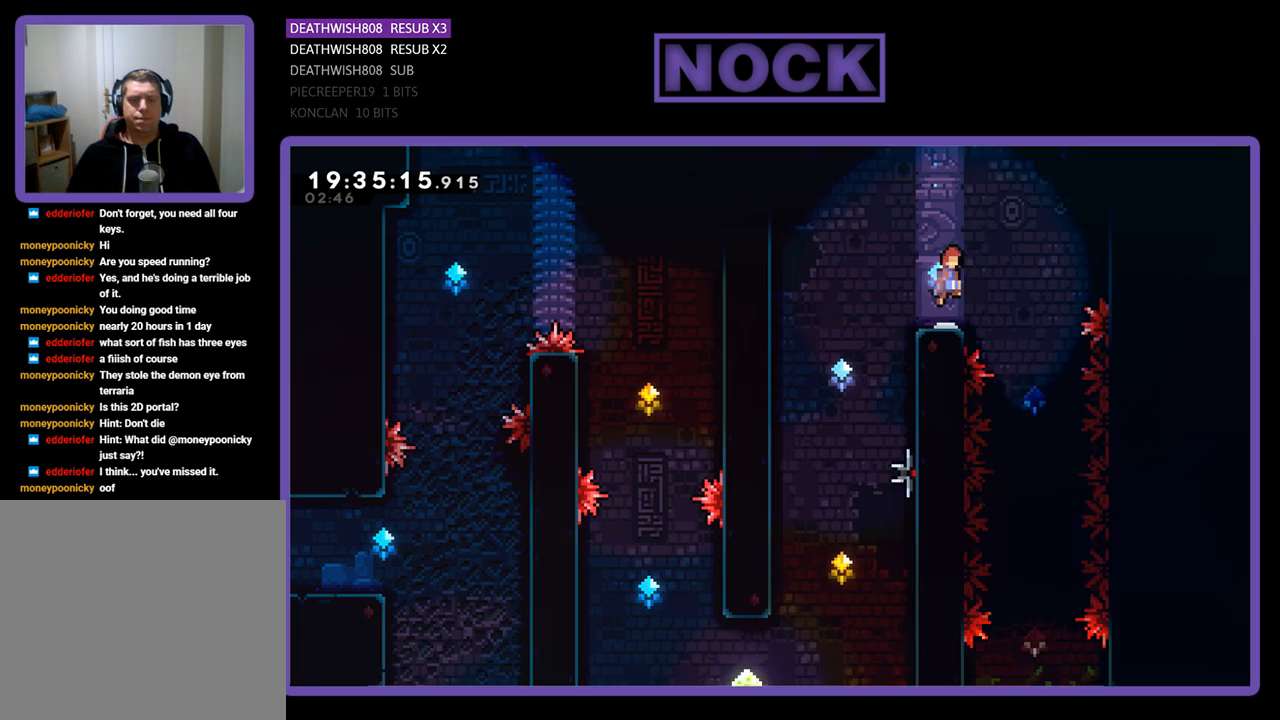
{"buttons": ["R2"], "left_stick": "center", "right_stick": "center", "events": [[33, "DPAD_RIGHT", "down"], [133, "CROSS", "up"], [233, "DPAD_RIGHT", "up"], [367, "DPAD_RIGHT", "down"], [467, "DPAD_RIGHT", "up"]]}
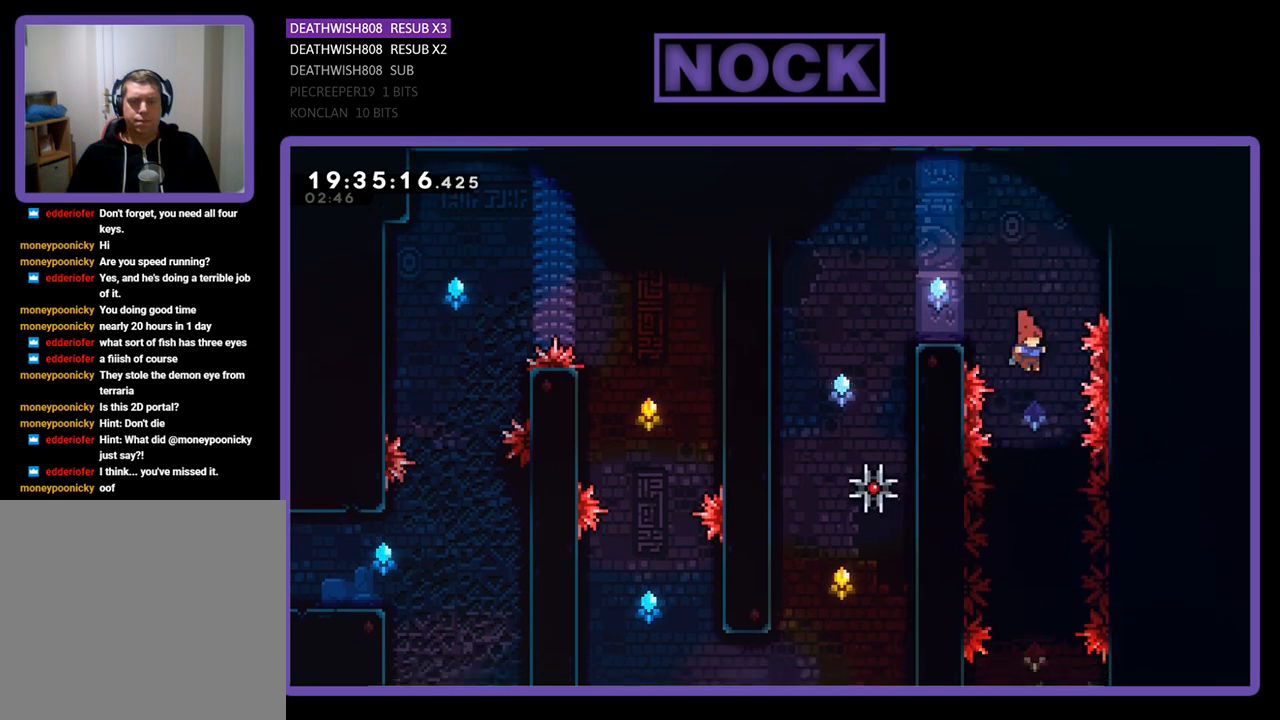
{"buttons": ["R2"], "left_stick": "center", "right_stick": "center", "events": []}
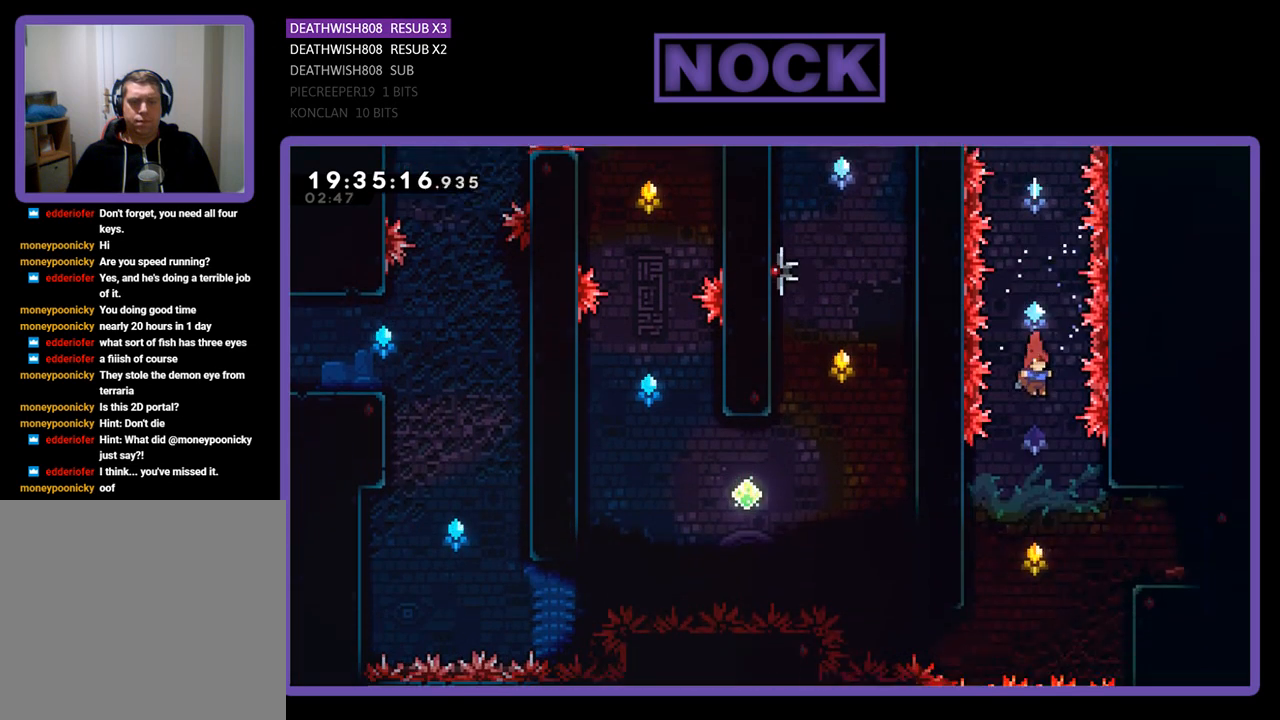
{"buttons": ["CIRCLE", "R2", "DPAD_RIGHT"], "left_stick": "center", "right_stick": "center", "events": [[267, "DPAD_RIGHT", "down"], [367, "CIRCLE", "down"]]}
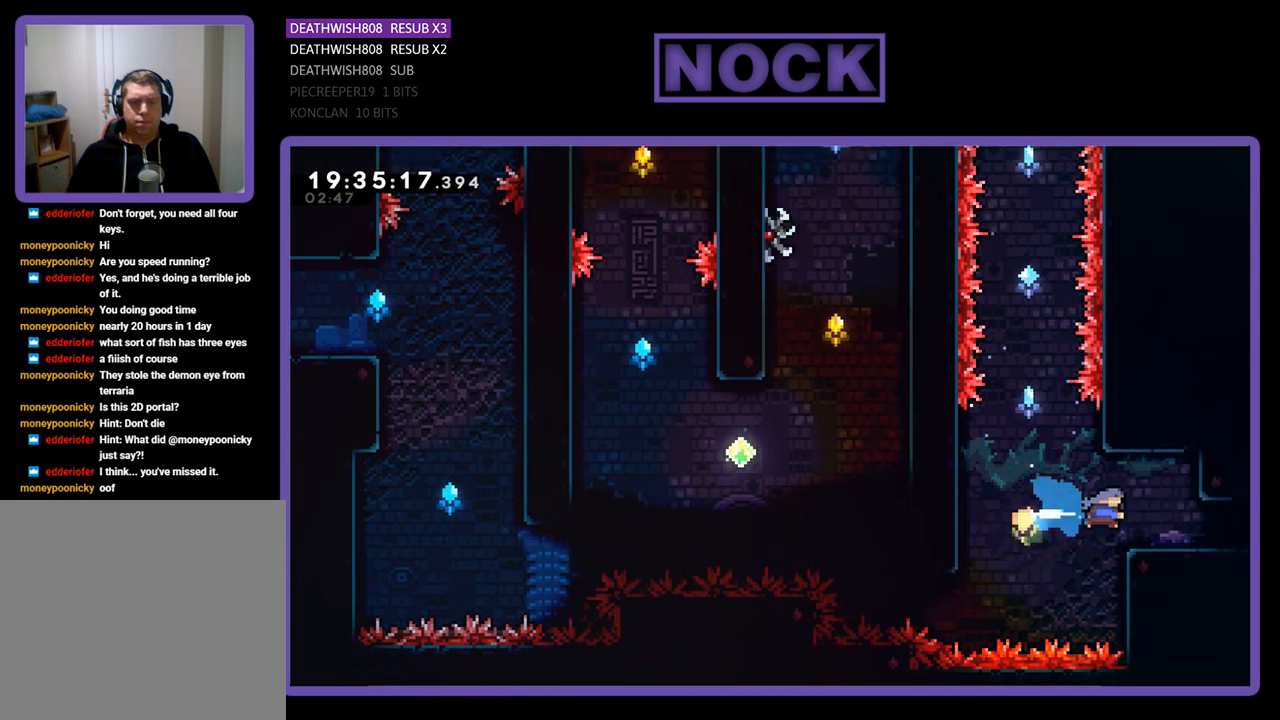
{"buttons": ["R2"], "left_stick": "center", "right_stick": "center", "events": [[100, "CIRCLE", "up"], [367, "DPAD_RIGHT", "up"]]}
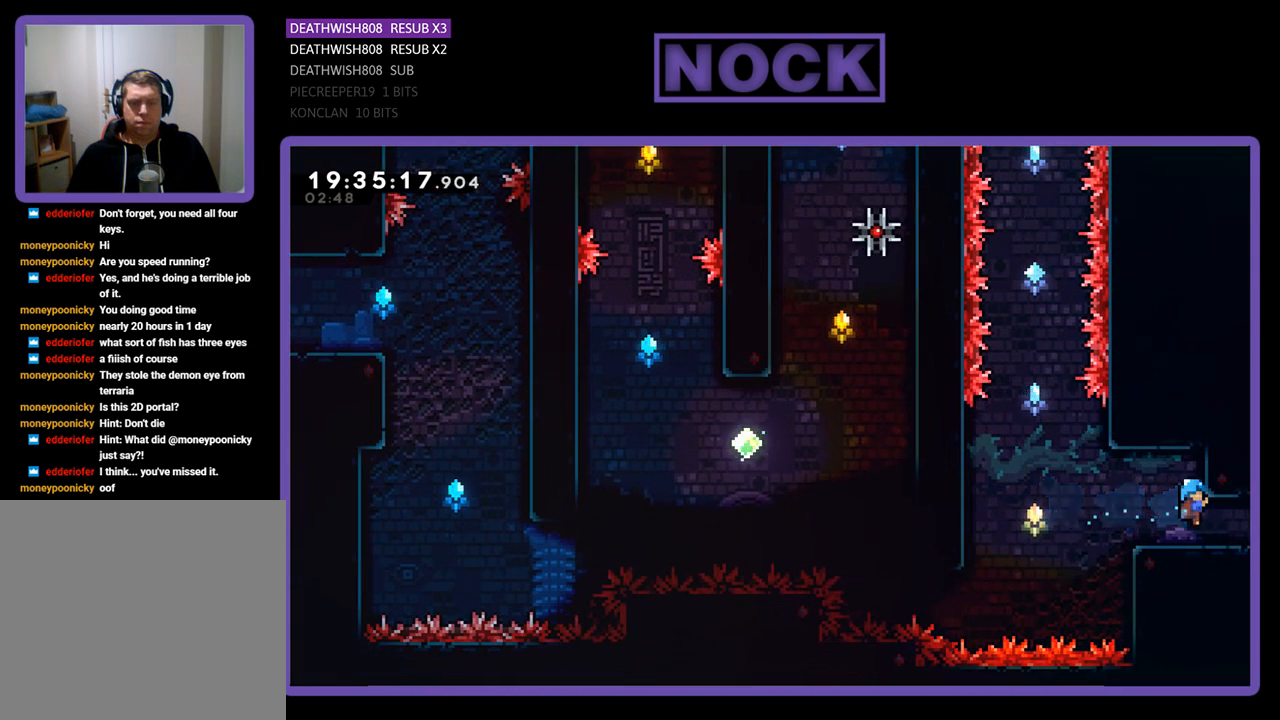
{"buttons": ["DPAD_RIGHT"], "left_stick": "center", "right_stick": "center", "events": [[167, "R2", "up"], [233, "DPAD_RIGHT", "down"]]}
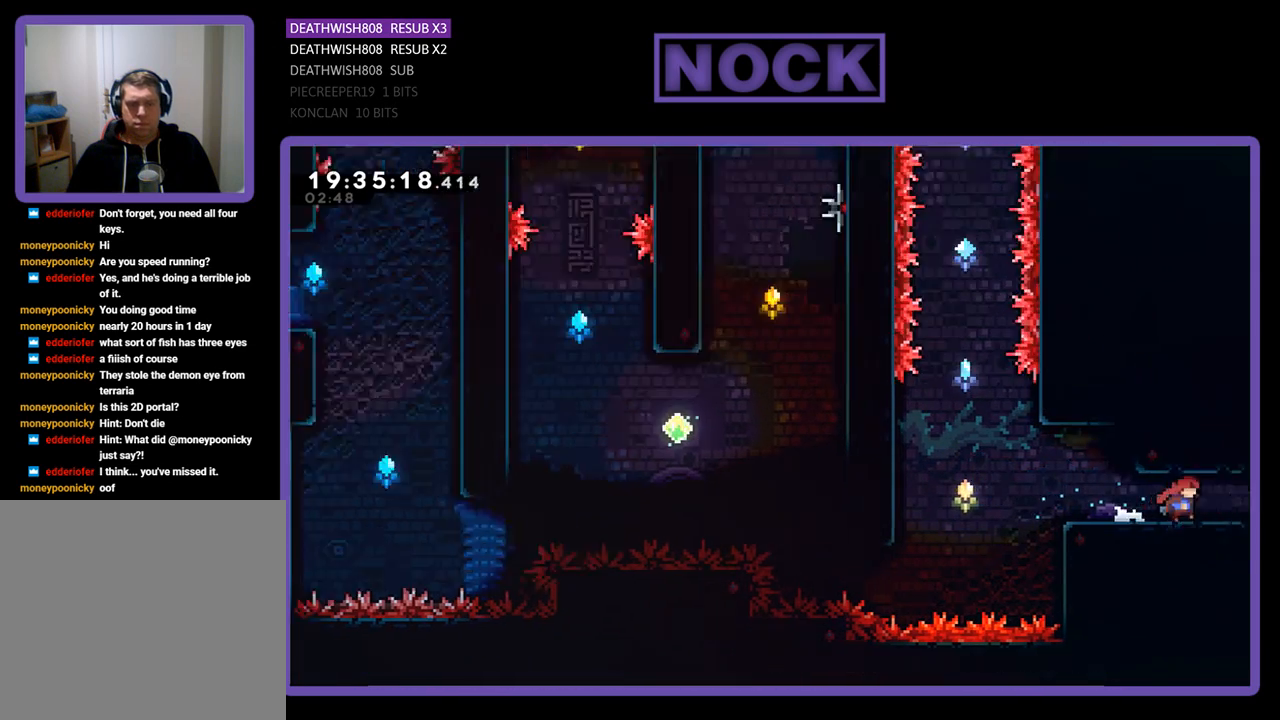
{"buttons": [], "left_stick": "center", "right_stick": "center", "events": [[400, "DPAD_RIGHT", "up"]]}
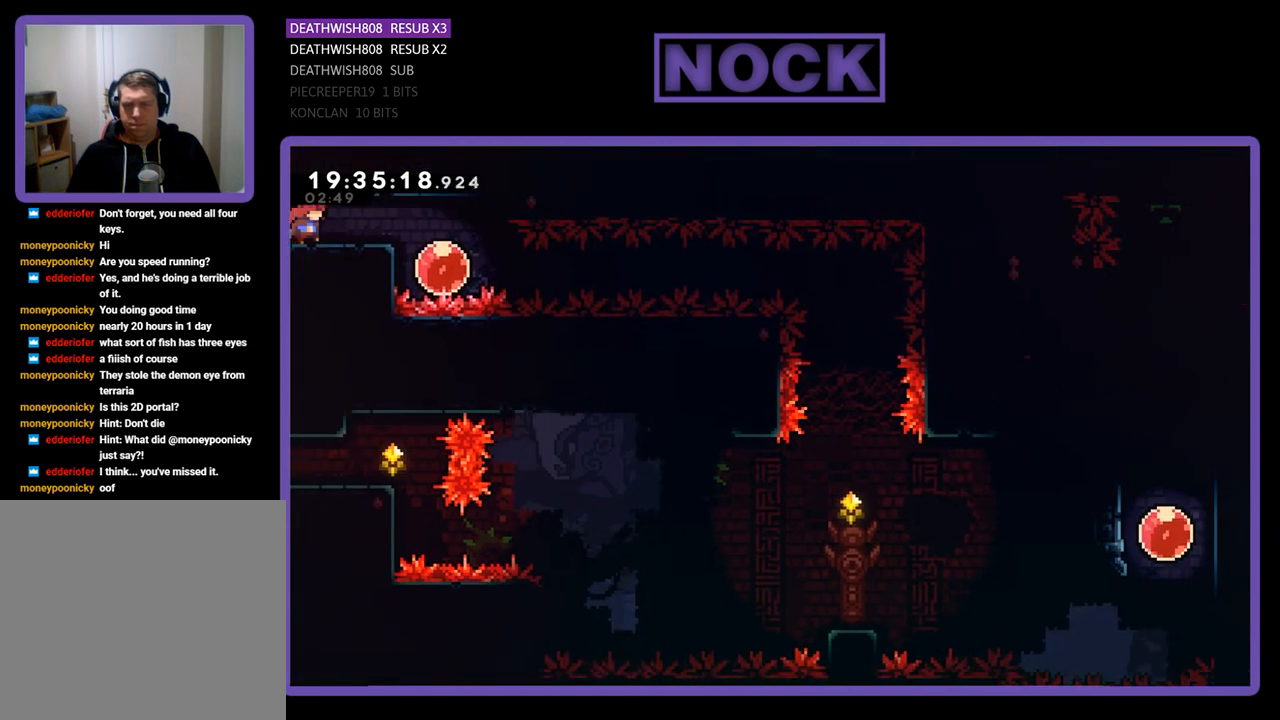
{"buttons": ["R2", "DPAD_RIGHT"], "left_stick": "center", "right_stick": "center", "events": [[367, "R2", "down"], [433, "DPAD_RIGHT", "down"]]}
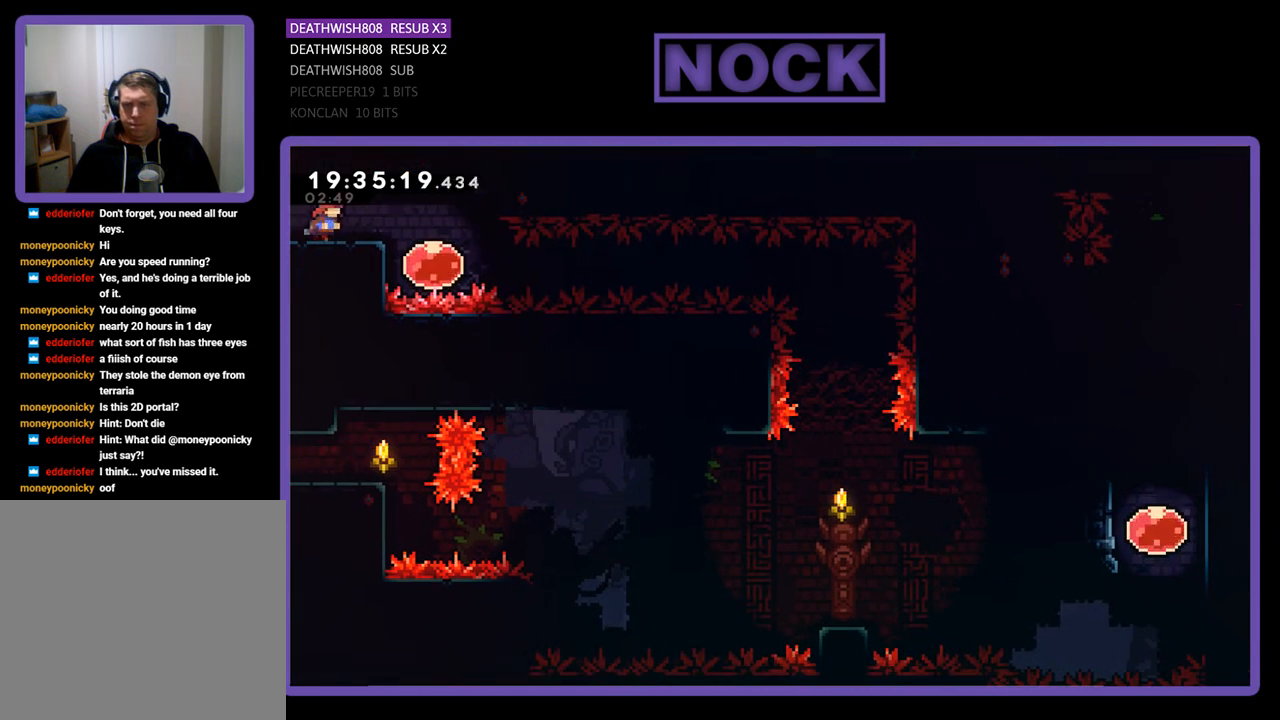
{"buttons": ["R2"], "left_stick": "center", "right_stick": "center", "events": [[200, "R2", "up"], [333, "DPAD_RIGHT", "up"], [400, "R2", "down"]]}
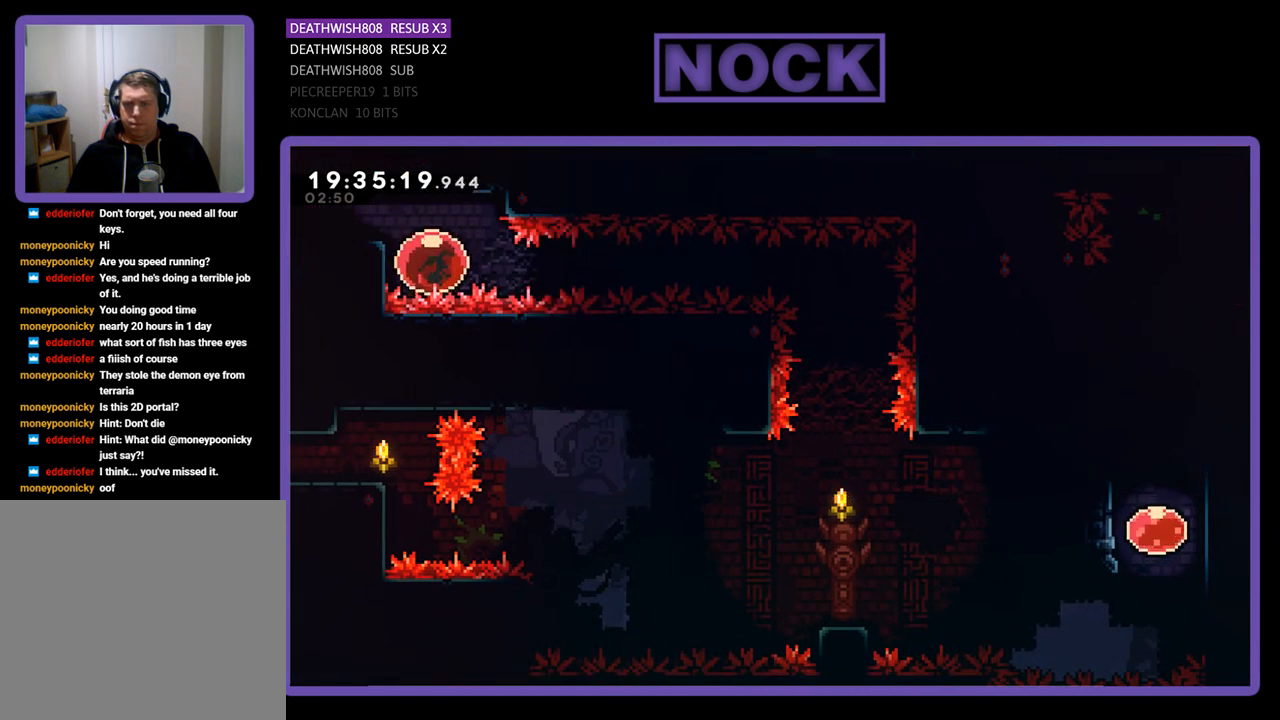
{"buttons": ["R2"], "left_stick": "center", "right_stick": "center", "events": []}
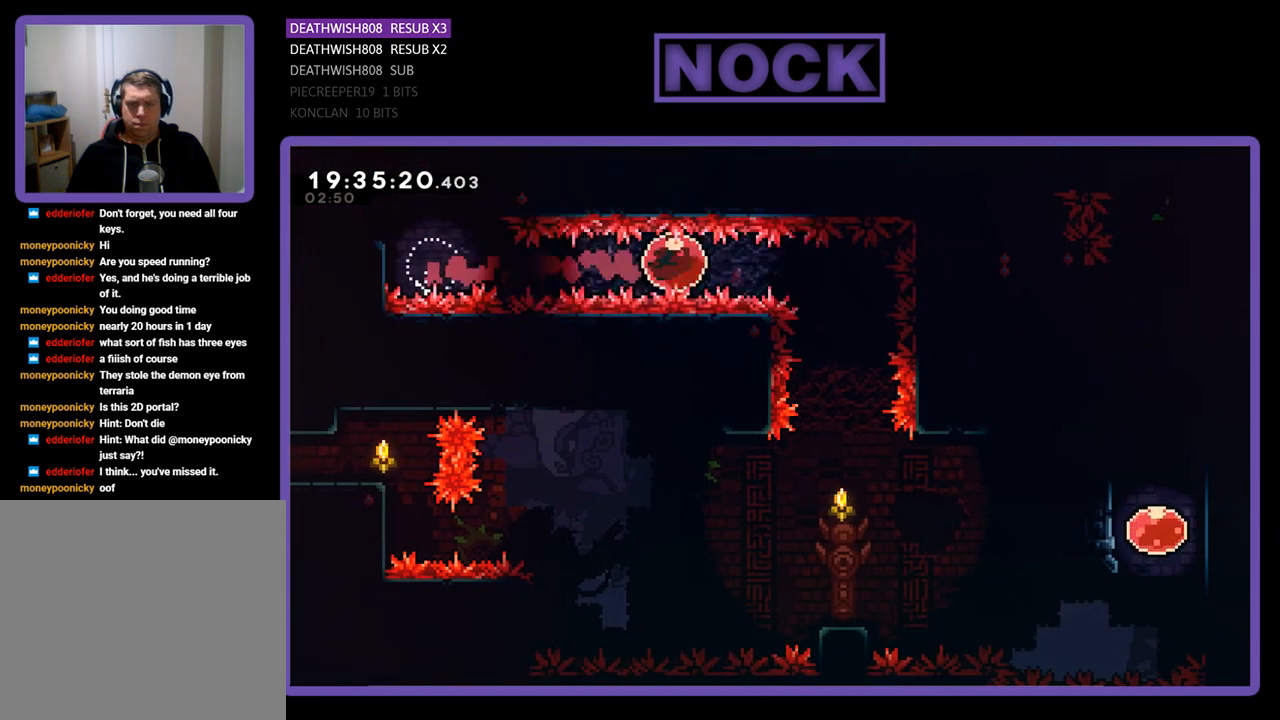
{"buttons": ["R2", "DPAD_DOWN"], "left_stick": "center", "right_stick": "center", "events": [[267, "DPAD_DOWN", "down"], [300, "CIRCLE", "down"], [500, "CIRCLE", "up"]]}
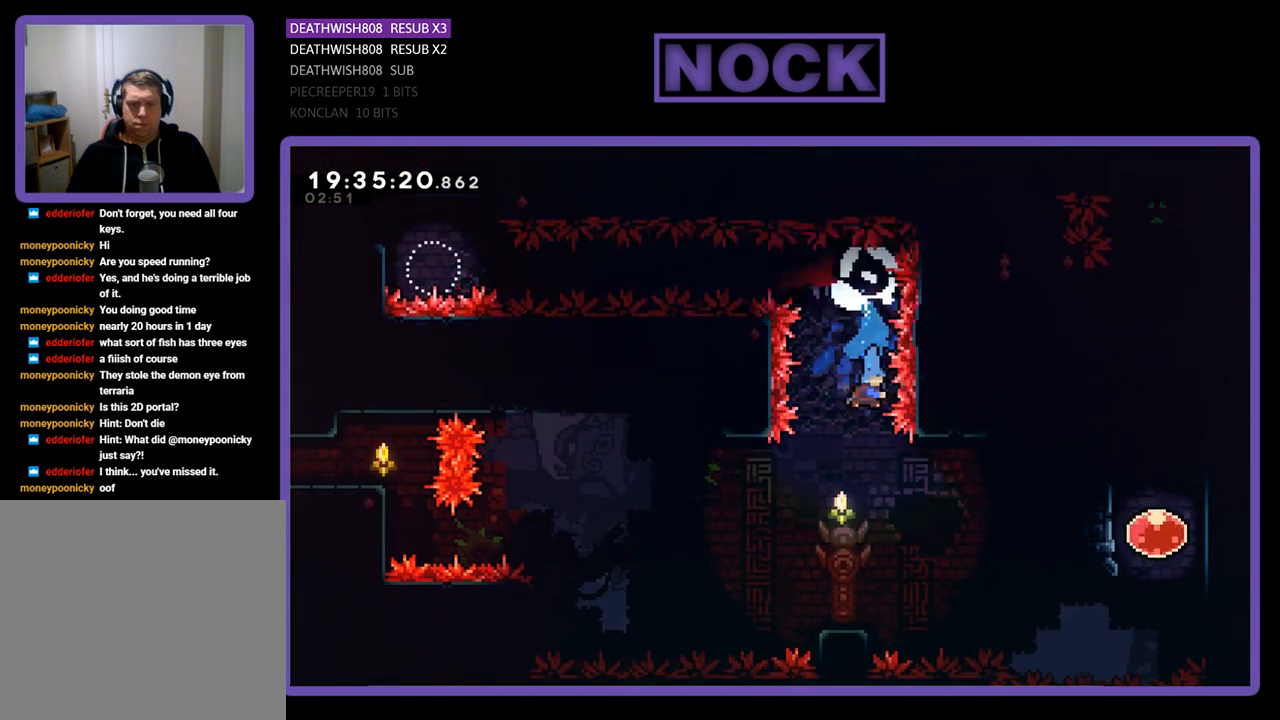
{"buttons": ["R2", "DPAD_LEFT"], "left_stick": "center", "right_stick": "center", "events": [[33, "DPAD_DOWN", "up"], [500, "DPAD_LEFT", "down"]]}
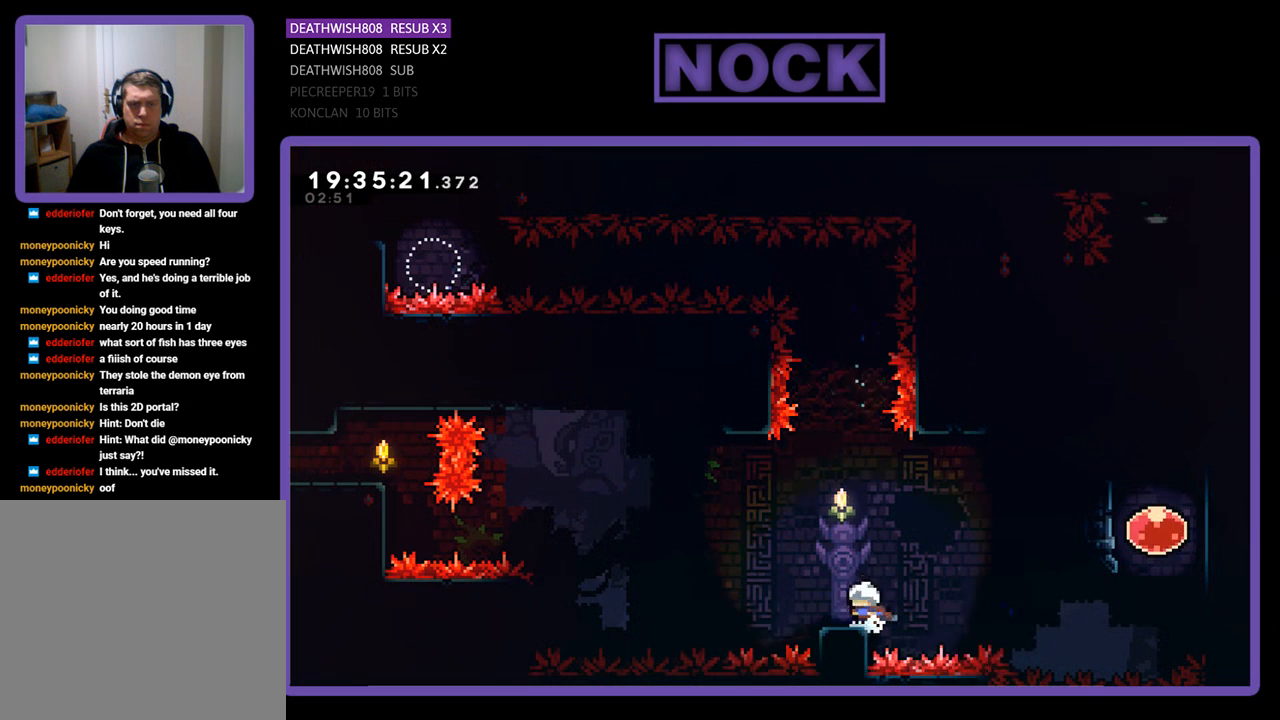
{"buttons": ["R2"], "left_stick": "center", "right_stick": "center", "events": [[100, "DPAD_LEFT", "up"]]}
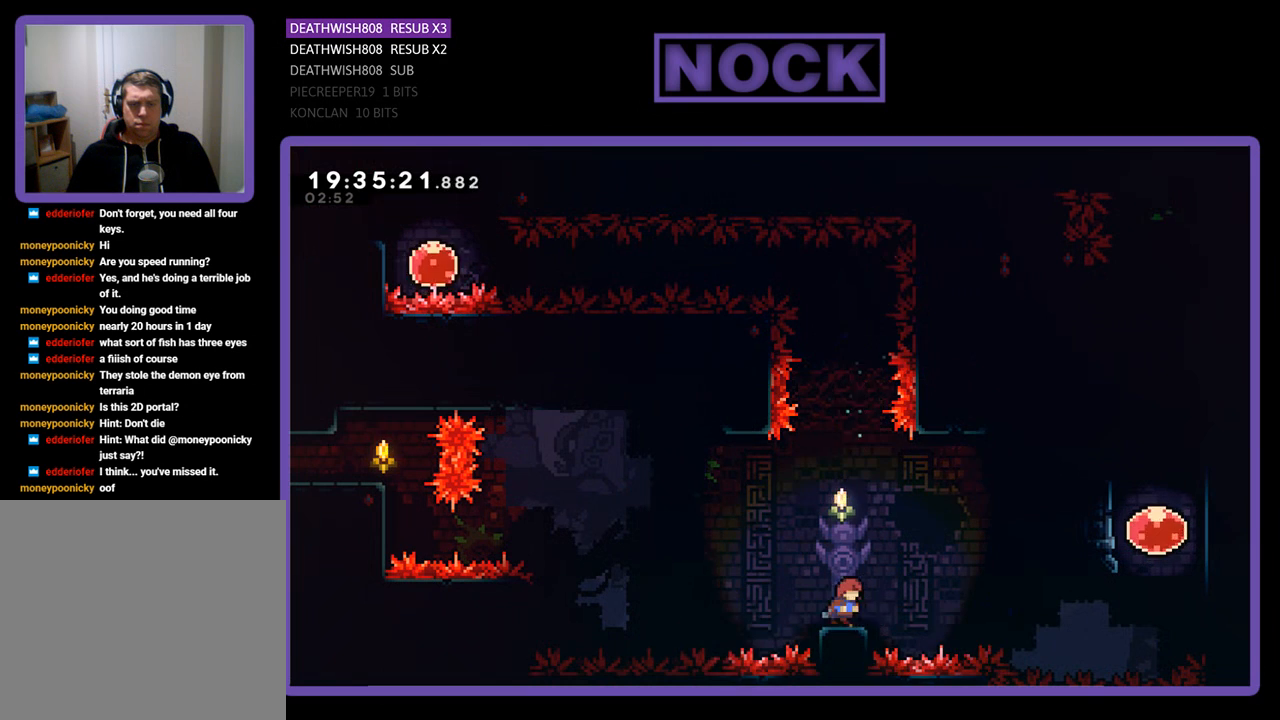
{"buttons": ["R2", "DPAD_RIGHT"], "left_stick": "center", "right_stick": "center", "events": [[33, "DPAD_RIGHT", "down"], [100, "CROSS", "down"], [467, "CROSS", "up"]]}
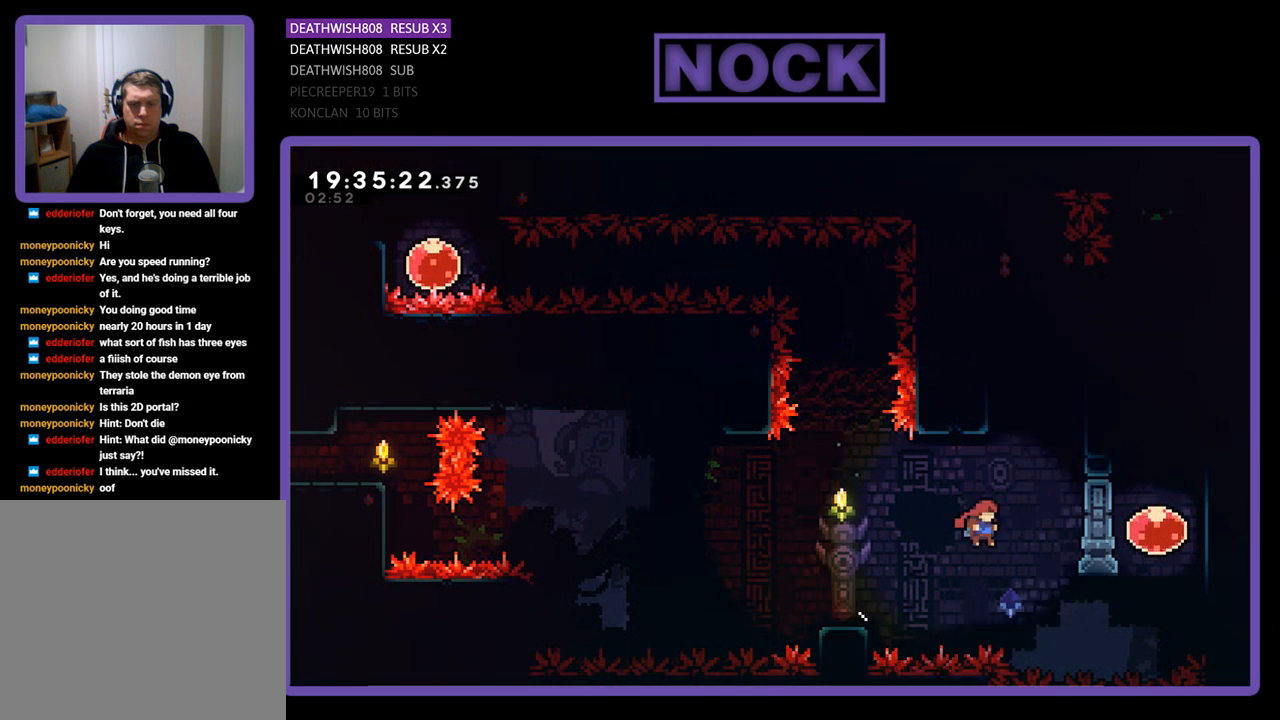
{"buttons": ["CIRCLE", "R2", "DPAD_UP", "DPAD_RIGHT"], "left_stick": "center", "right_stick": "center", "events": [[333, "CIRCLE", "down"], [333, "DPAD_UP", "down"]]}
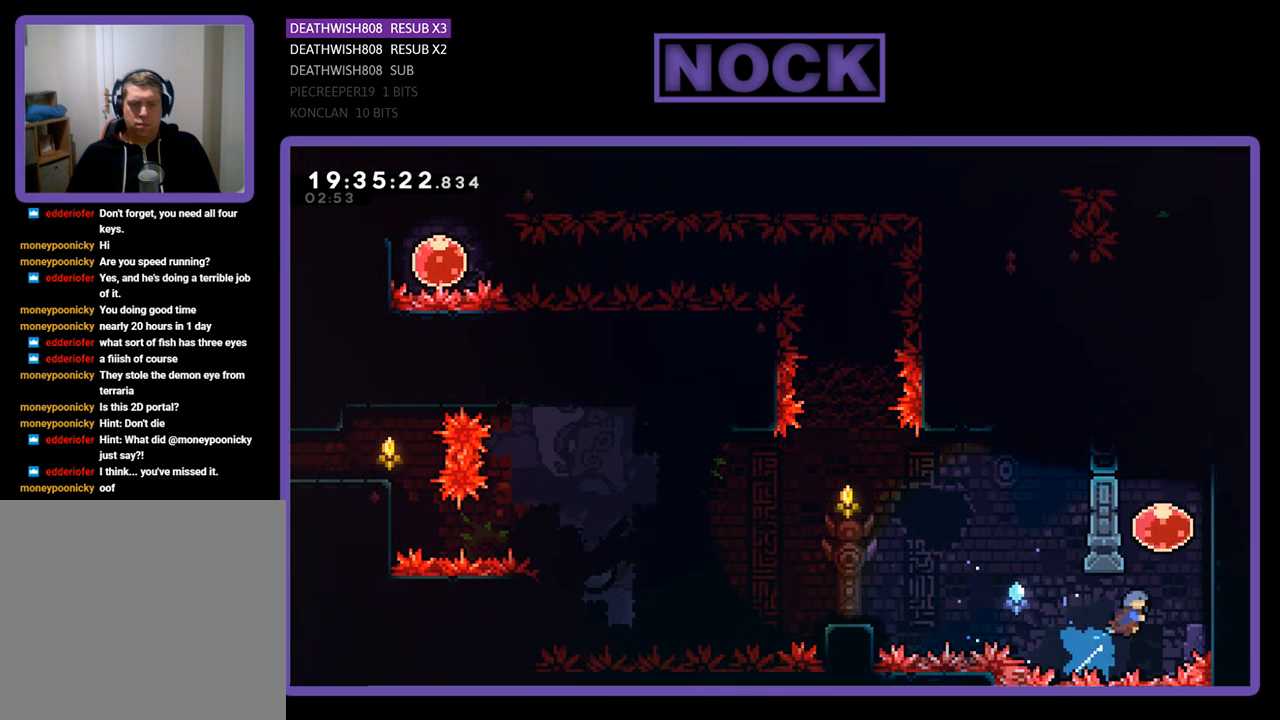
{"buttons": ["R2", "DPAD_UP"], "left_stick": "center", "right_stick": "center", "events": [[267, "CIRCLE", "up"], [333, "DPAD_RIGHT", "up"]]}
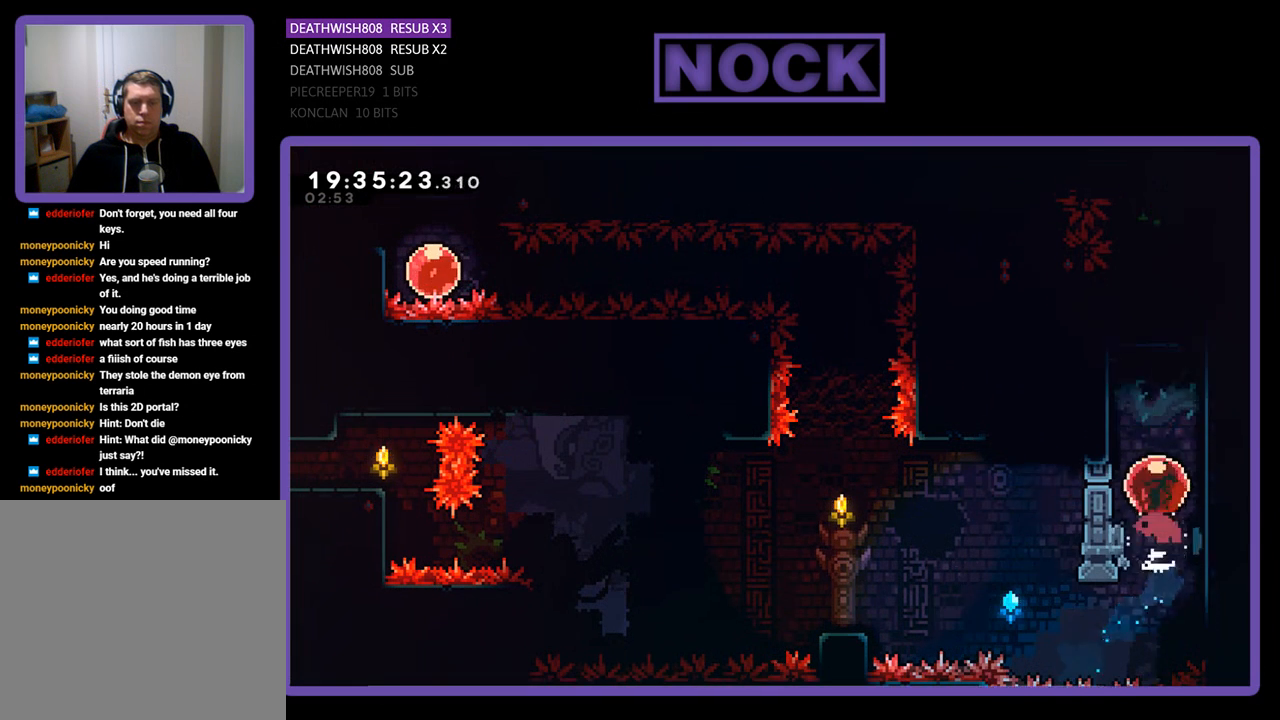
{"buttons": ["R2", "DPAD_UP"], "left_stick": "center", "right_stick": "center", "events": []}
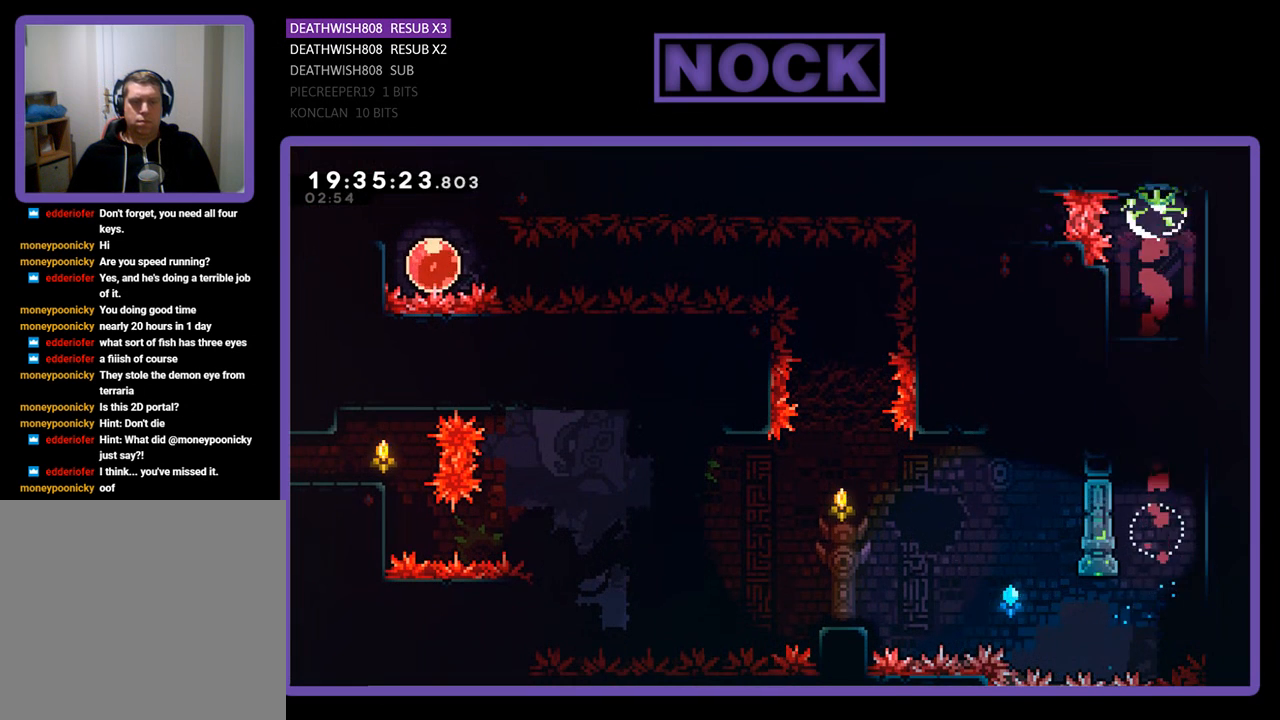
{"buttons": ["R2"], "left_stick": "center", "right_stick": "center", "events": [[233, "DPAD_UP", "up"]]}
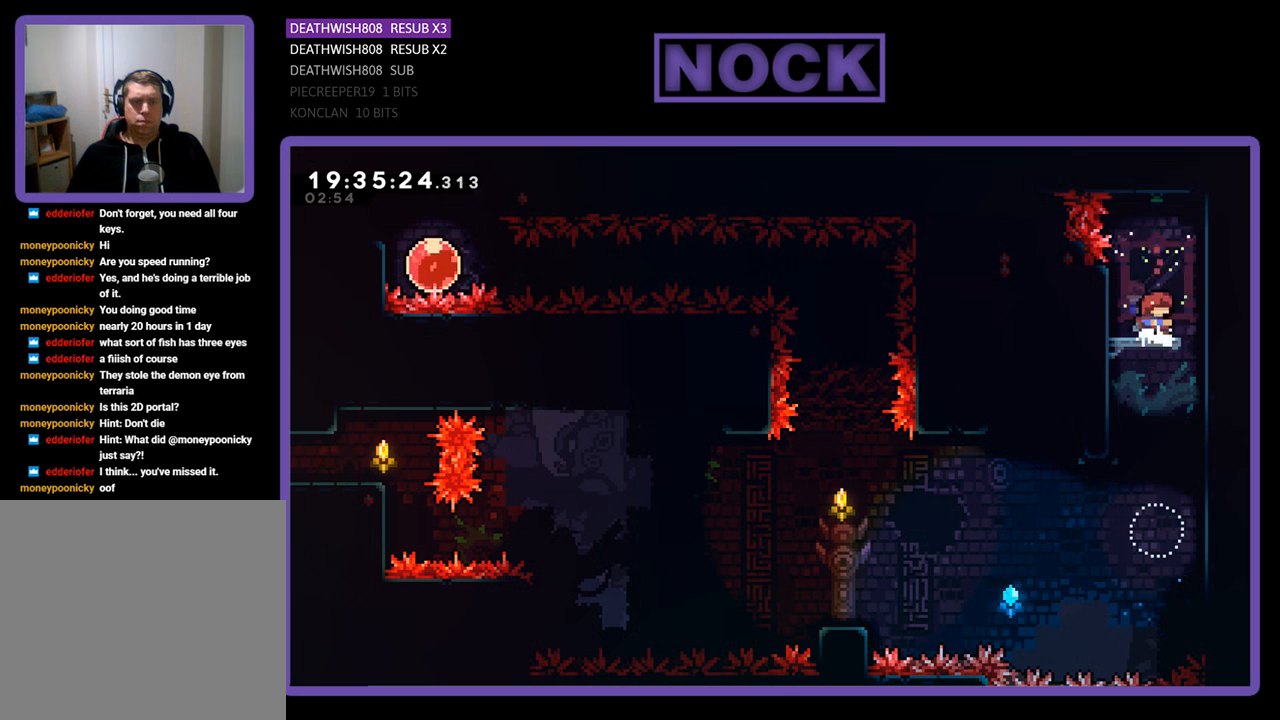
{"buttons": ["R2", "DPAD_RIGHT"], "left_stick": "center", "right_stick": "center", "events": [[300, "DPAD_RIGHT", "down"]]}
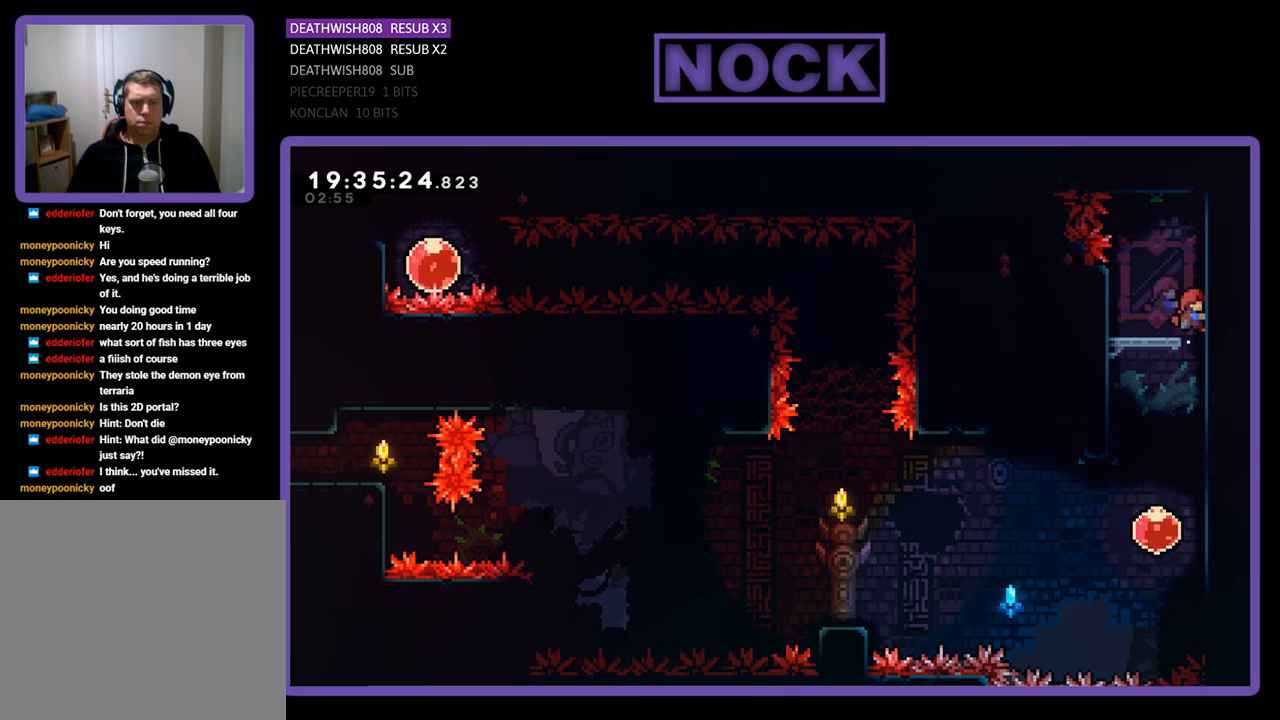
{"buttons": ["DPAD_DOWN"], "left_stick": "center", "right_stick": "center", "events": [[33, "DPAD_RIGHT", "up"], [467, "DPAD_DOWN", "down"], [500, "R2", "up"]]}
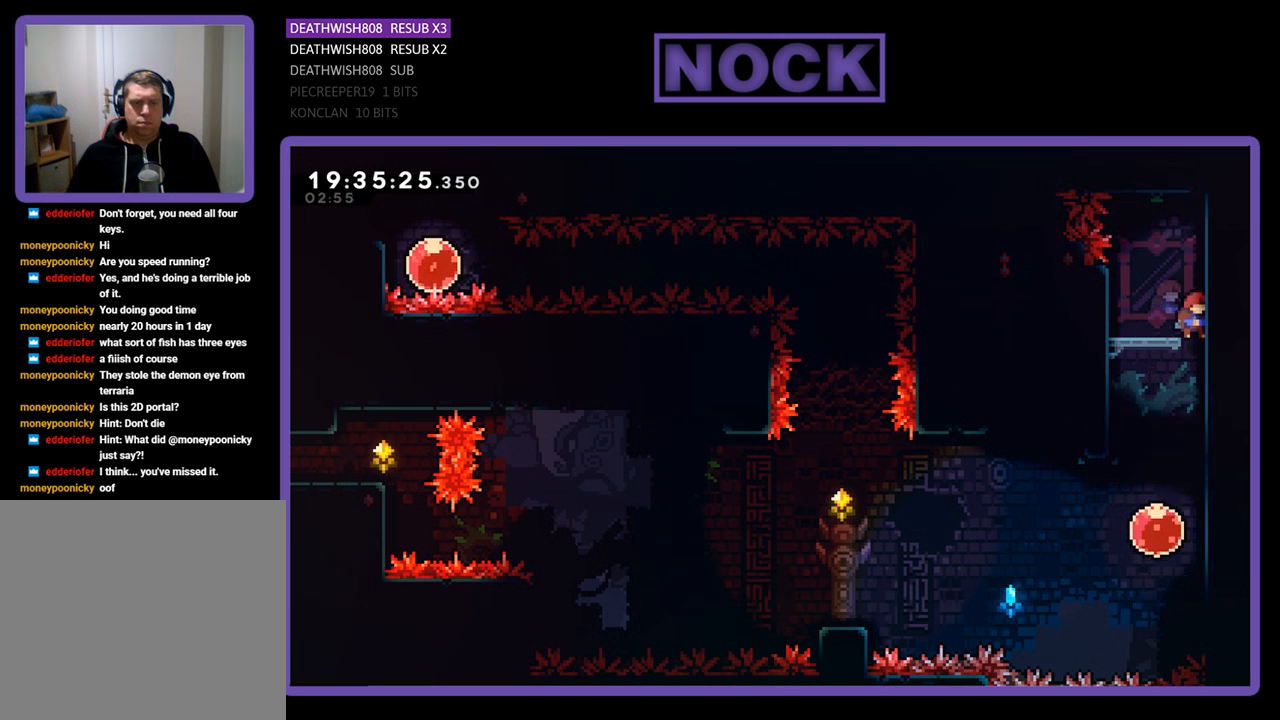
{"buttons": ["R2", "DPAD_LEFT"], "left_stick": "center", "right_stick": "center", "events": [[33, "DPAD_DOWN", "up"], [300, "R2", "down"], [467, "DPAD_LEFT", "down"]]}